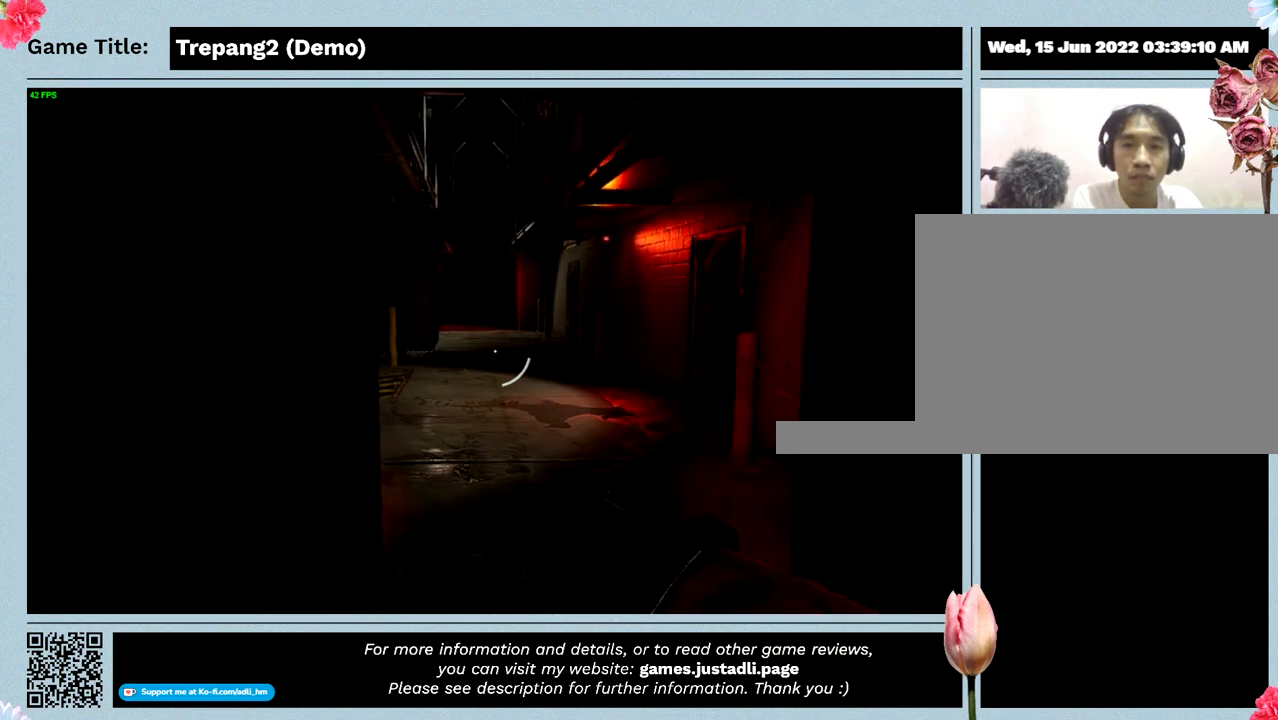
Gameplay with keyboard; each line is a JSON object with the keys held at the frame after it. "events" lists presses ("down") and releases ("up") of "0", "1", "2", "3", "4", "5", "6", "7", "8", "9", "a", "alt", "b", "c", "caps_lock", "ctrl", "d", "down", "e", "escape", "f", "f1", "f2", "f3", "f4", "g", "h", "i", "j", "k", "l", "left", "m", "n", "o", "p", "q", "r", "return", "right", "s", "shift", "space", "t", "tab", "tilde", "u", "up", "v", "w", "x", "y" and "z" between this image and that frame as [ms after this image, input, new state], when the widget could be followed in between. No other keys are recorded. Mouse input is not recorded.
{"keys": ["w"], "events": []}
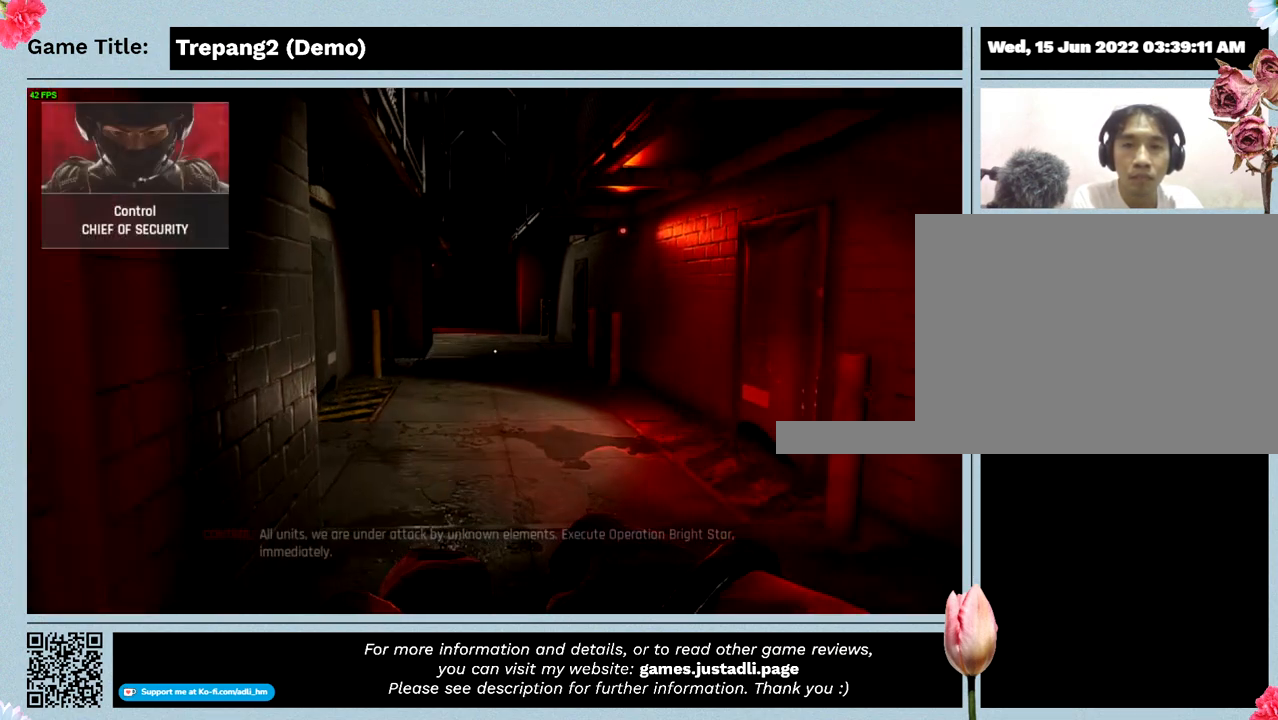
{"keys": [], "events": [[500, "w", "up"]]}
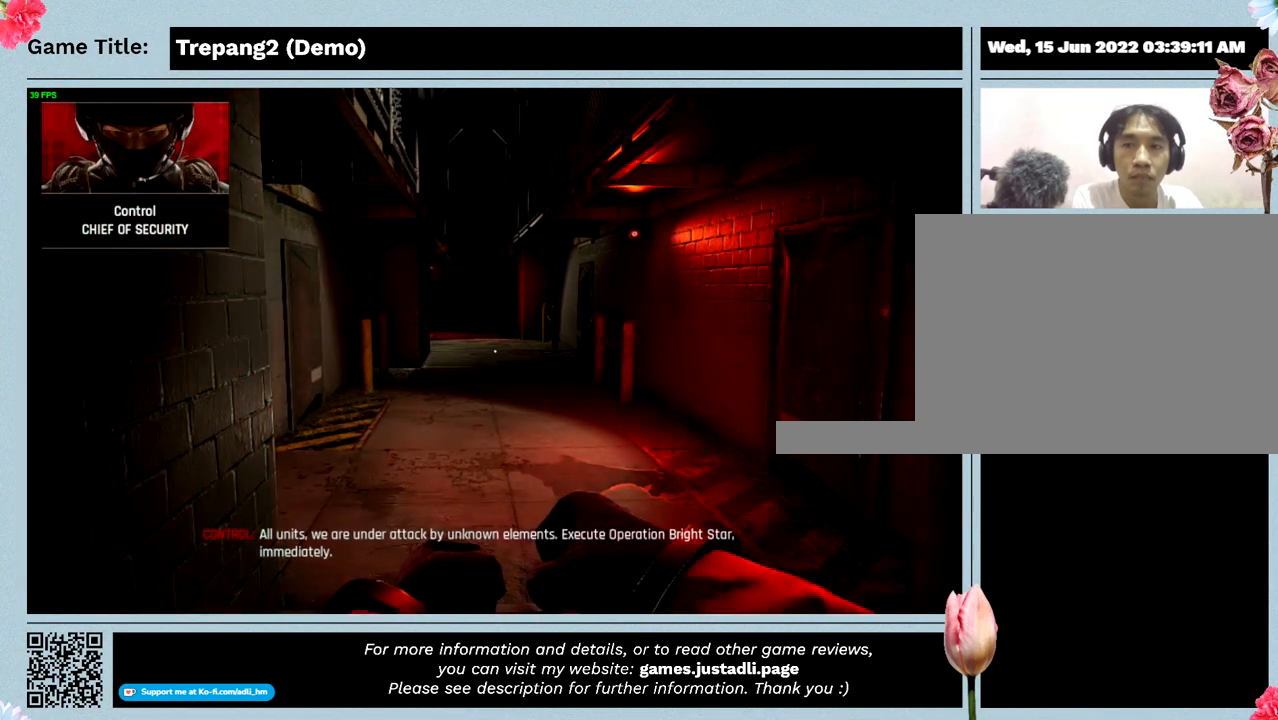
{"keys": [], "events": []}
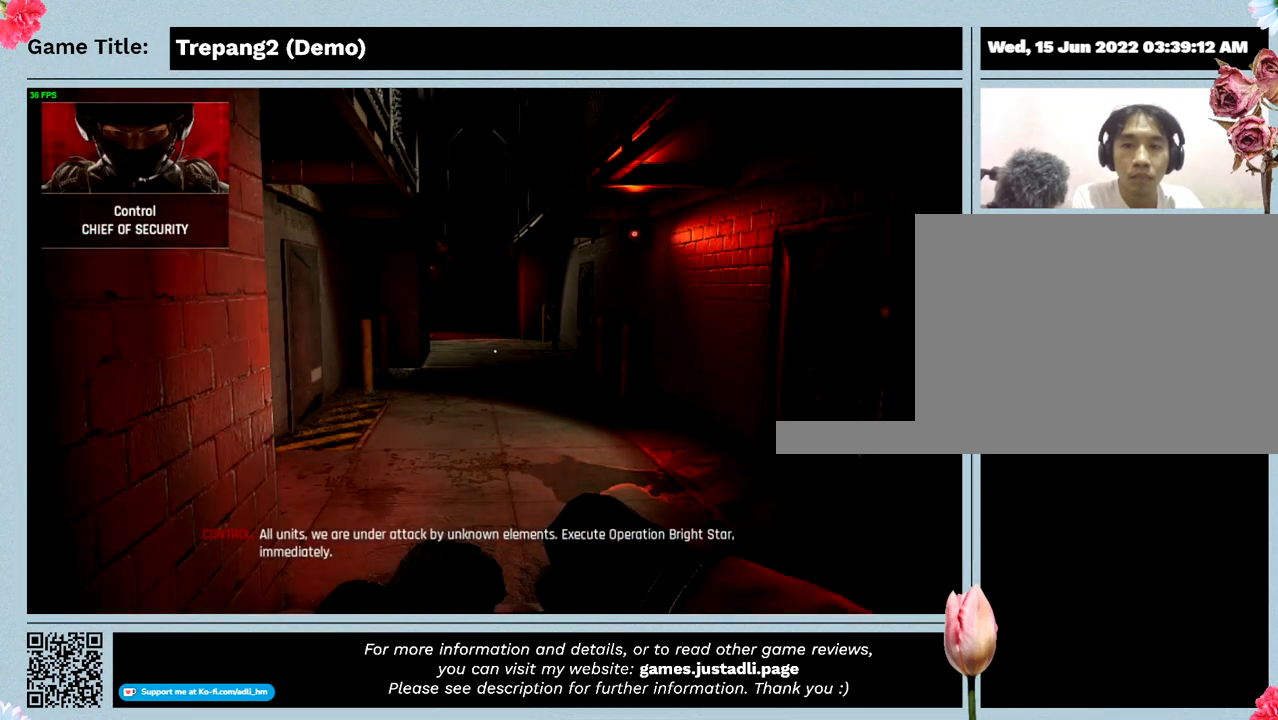
{"keys": [], "events": []}
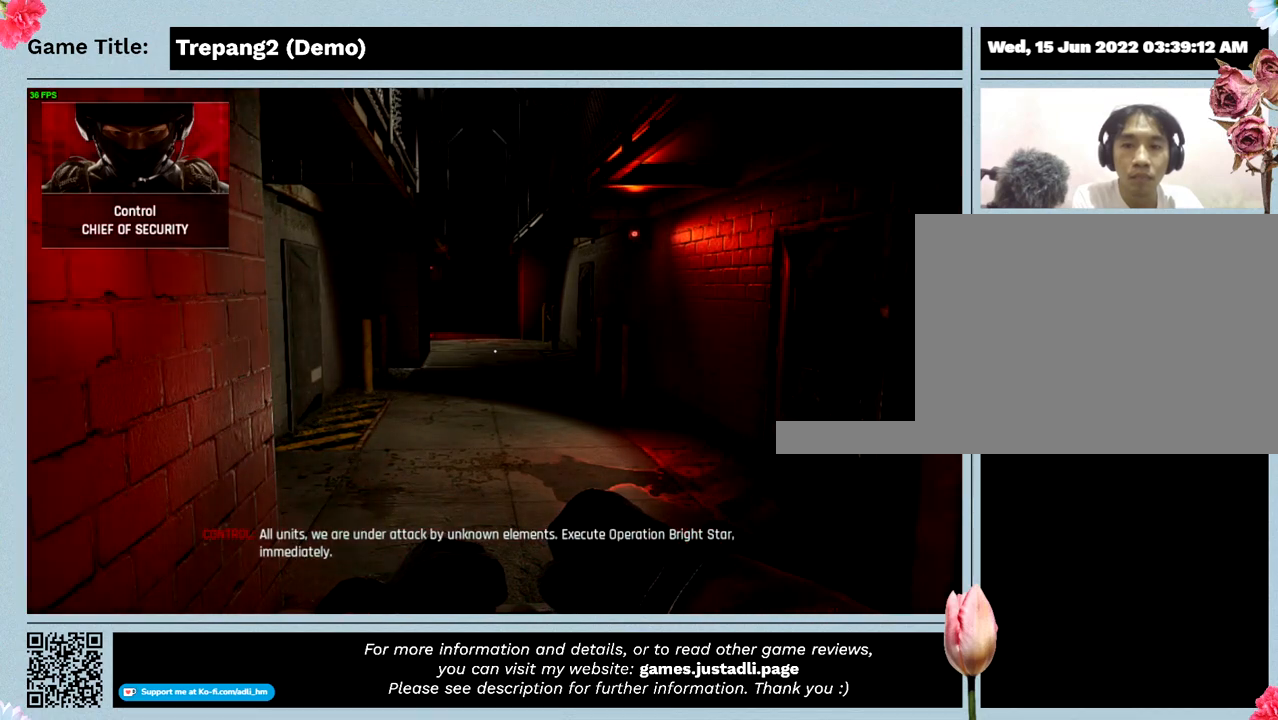
{"keys": [], "events": []}
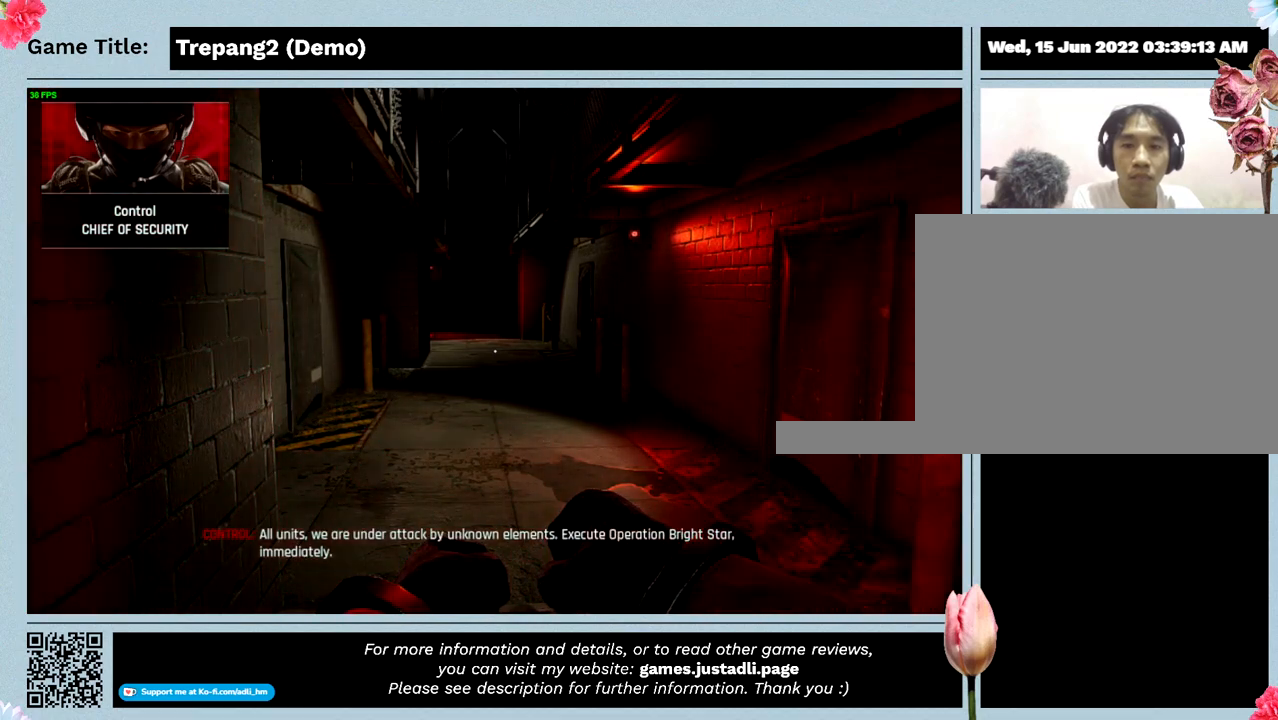
{"keys": [], "events": []}
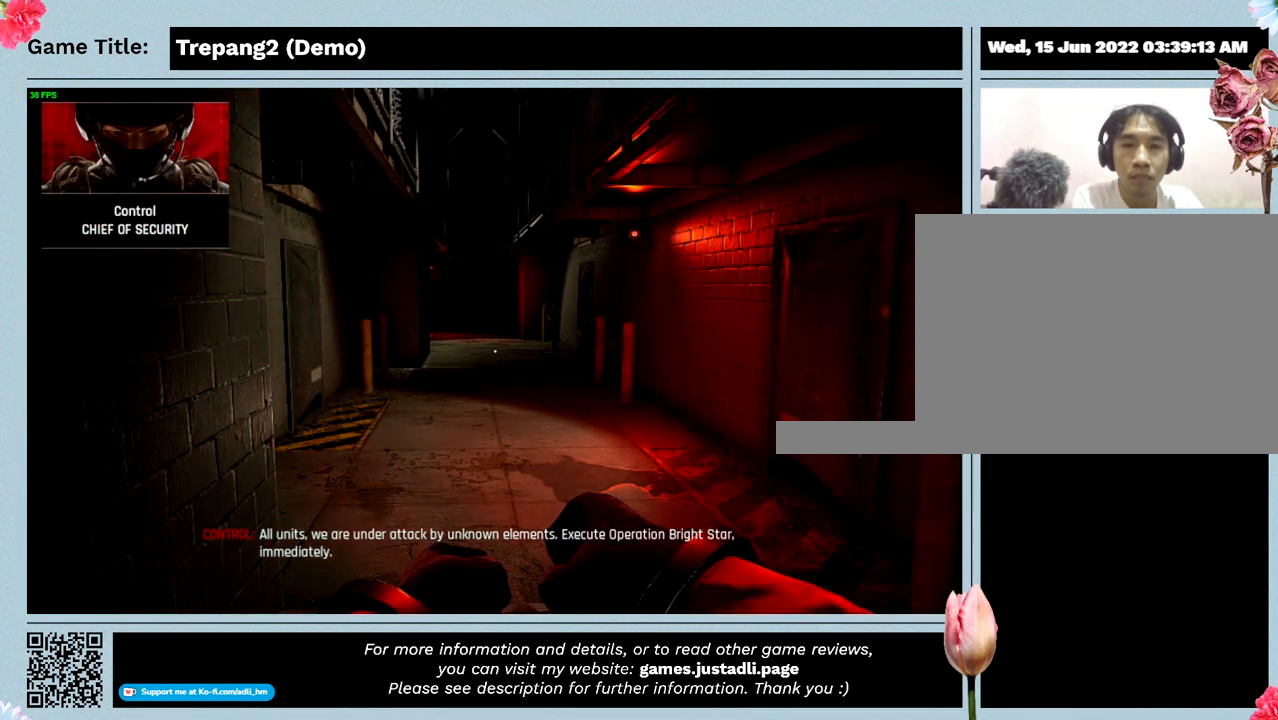
{"keys": ["w"], "events": [[133, "w", "down"]]}
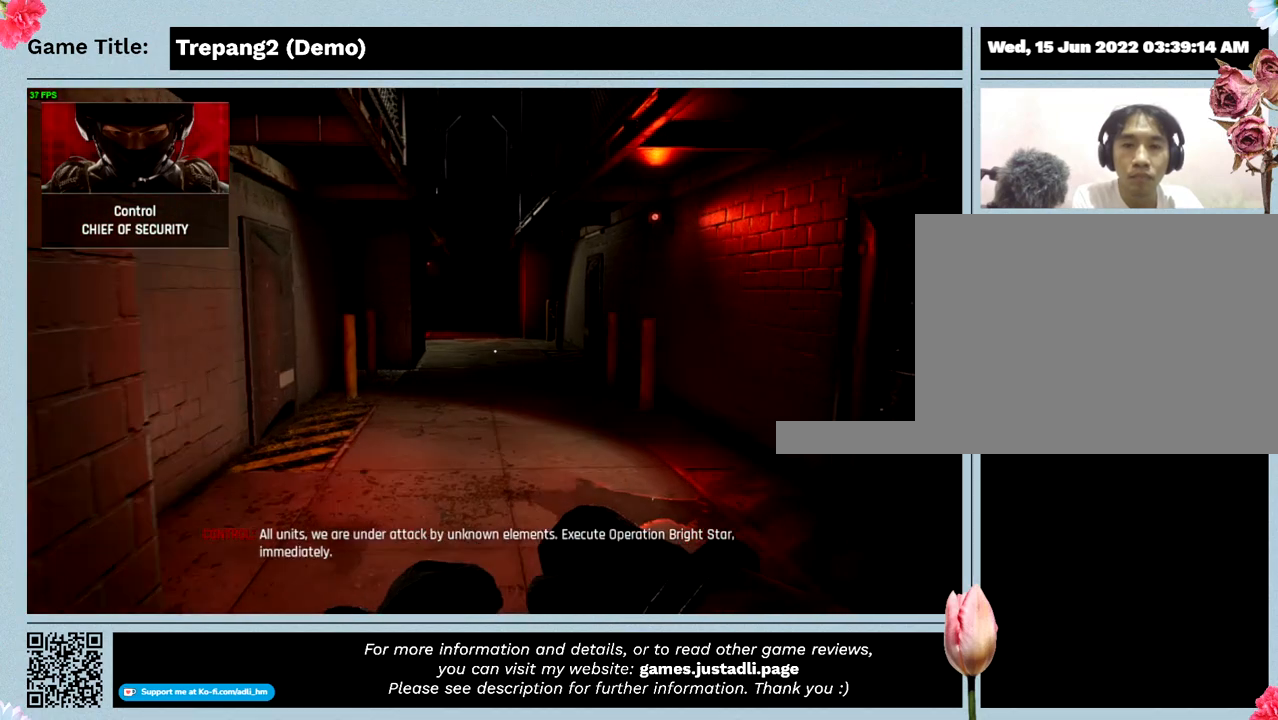
{"keys": ["w"], "events": []}
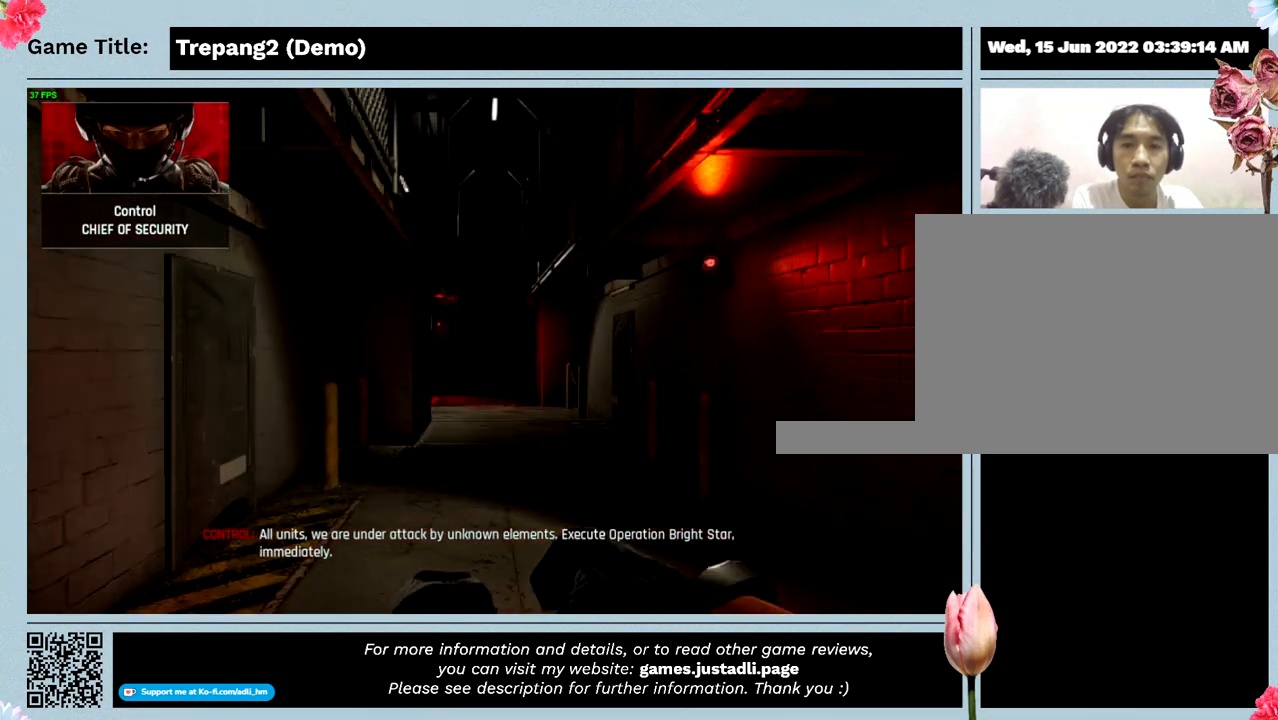
{"keys": ["w"], "events": []}
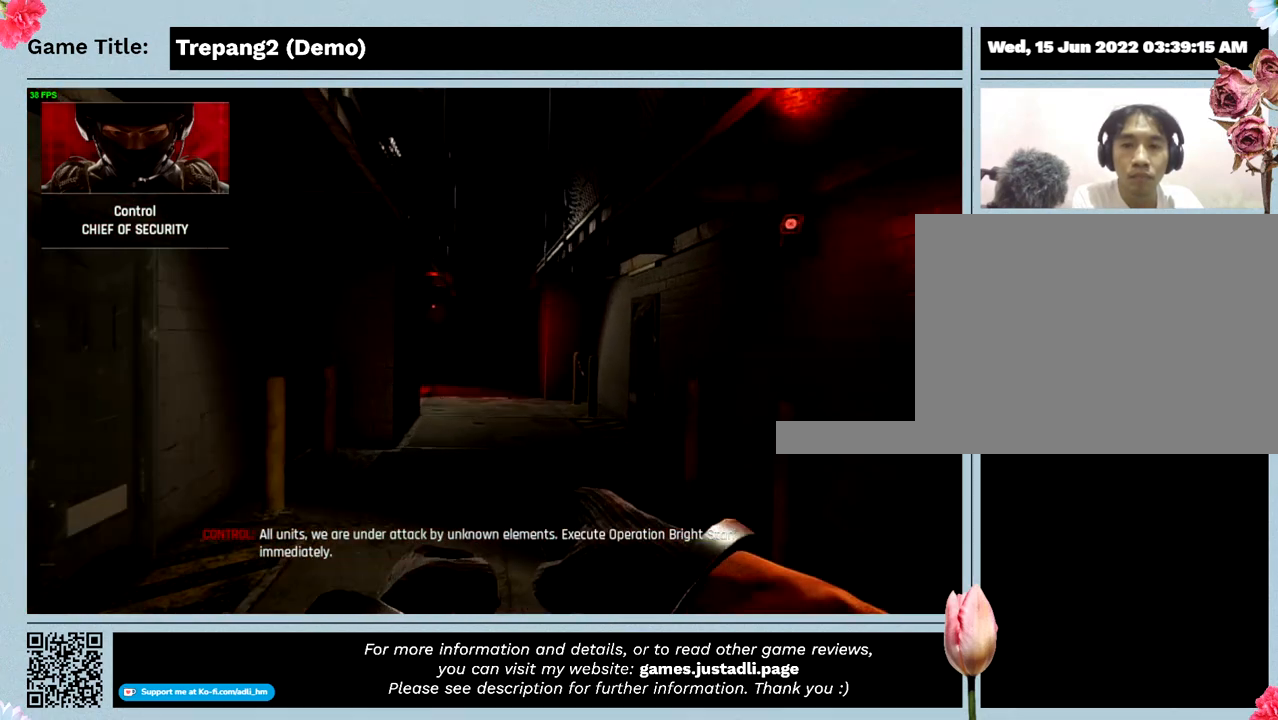
{"keys": ["w"], "events": []}
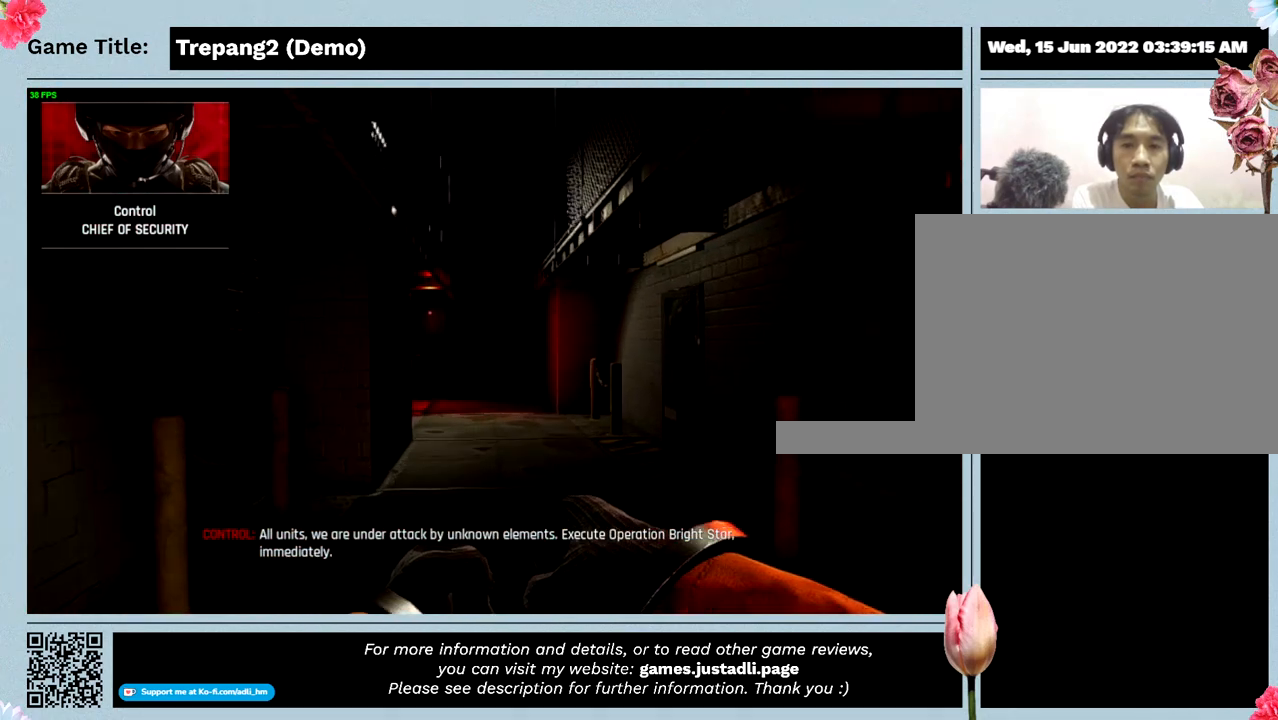
{"keys": ["w"], "events": []}
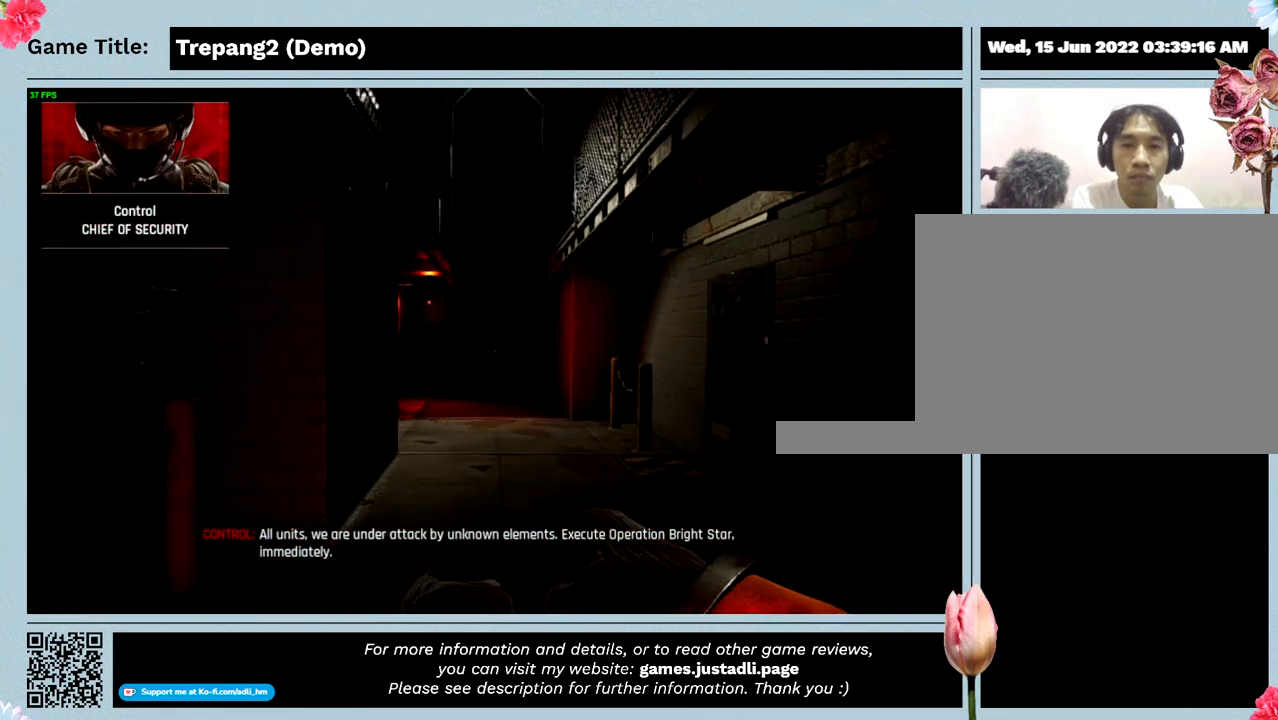
{"keys": ["shift", "w"], "events": [[267, "shift", "down"]]}
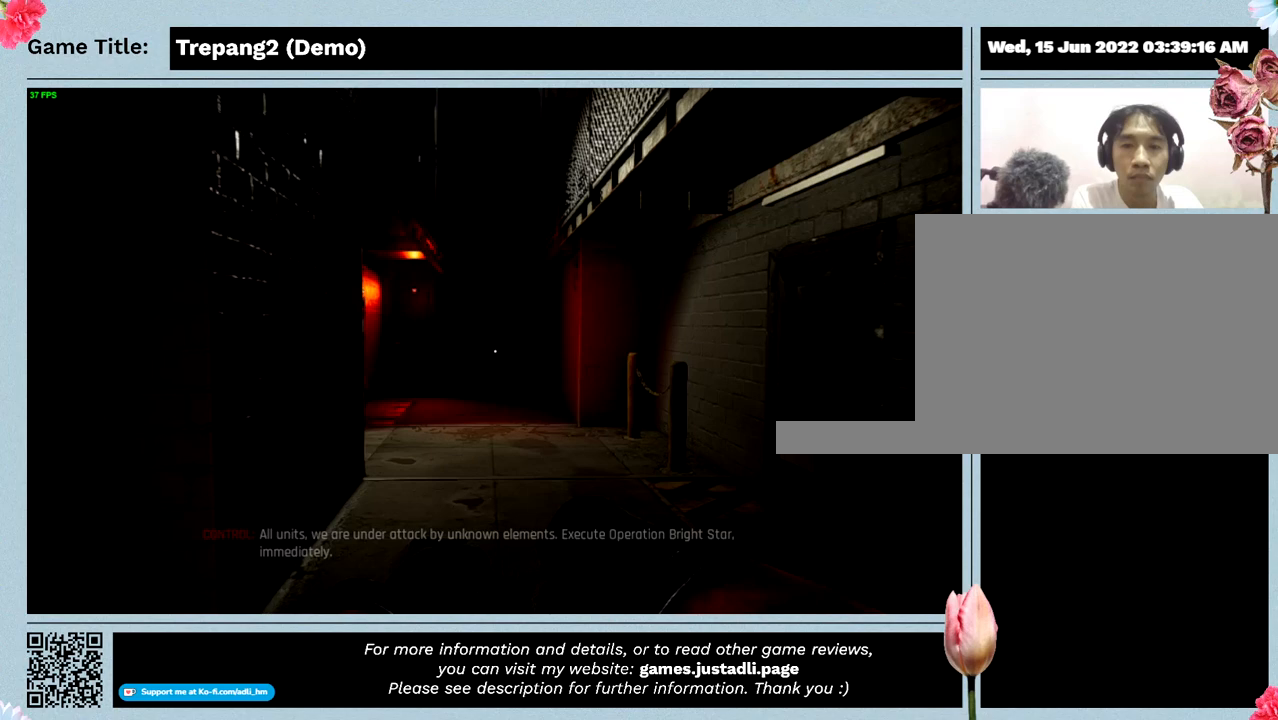
{"keys": ["shift", "w"], "events": []}
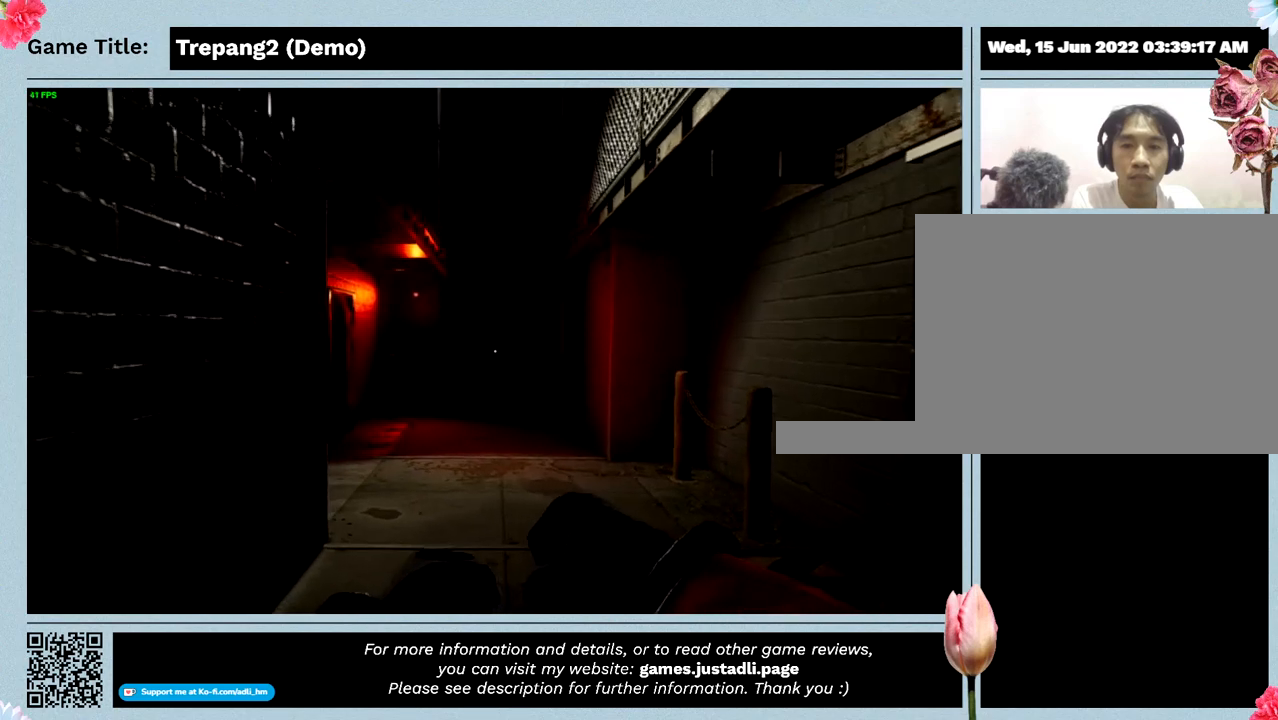
{"keys": ["shift", "w"], "events": []}
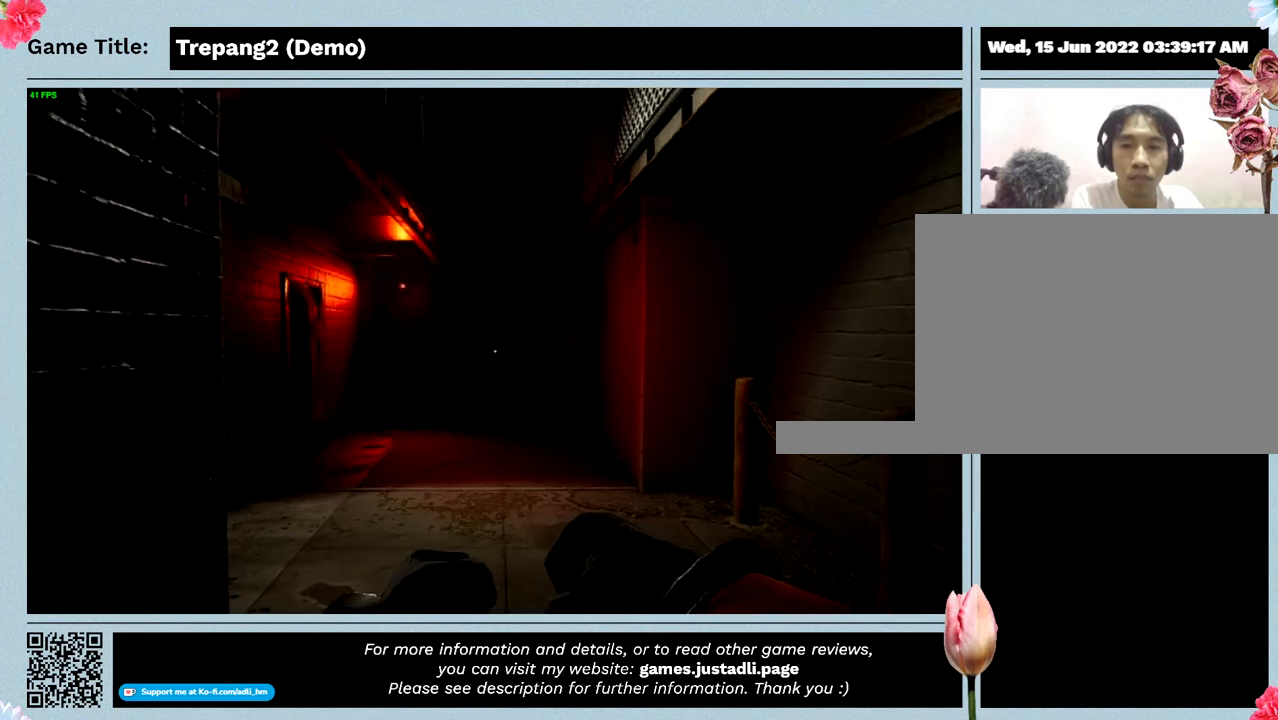
{"keys": ["shift", "w"], "events": []}
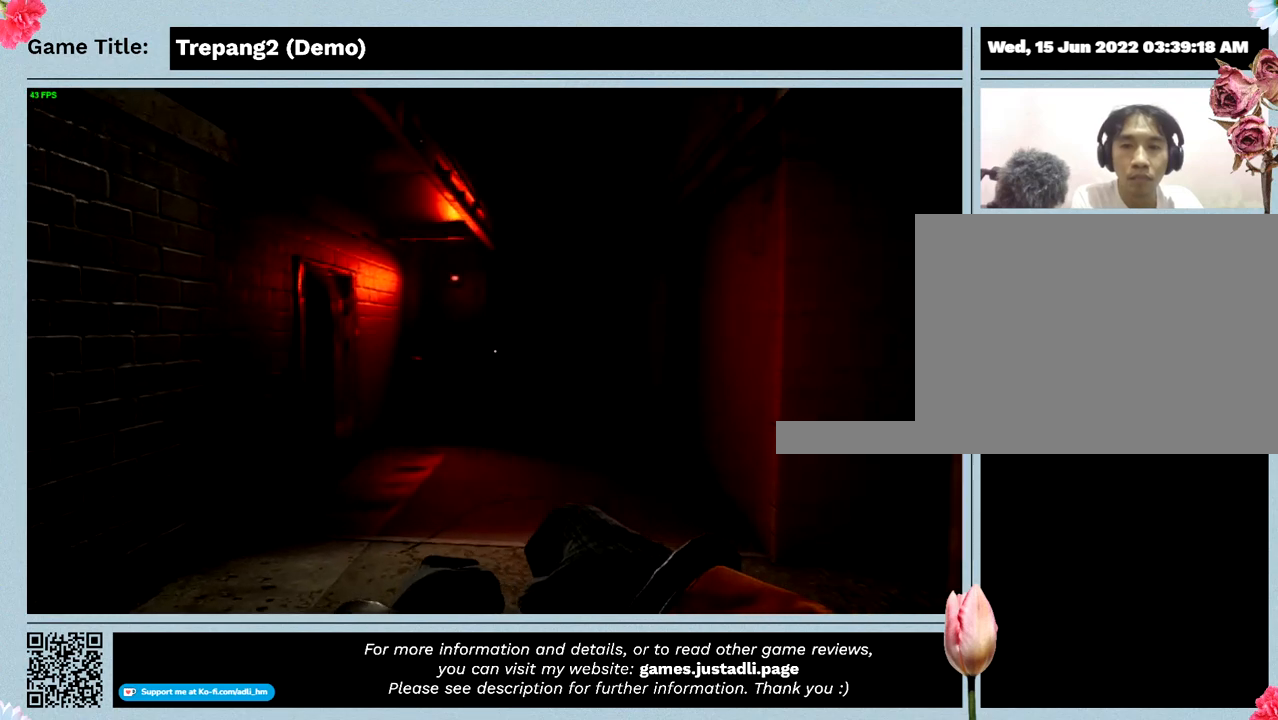
{"keys": ["shift", "w"], "events": []}
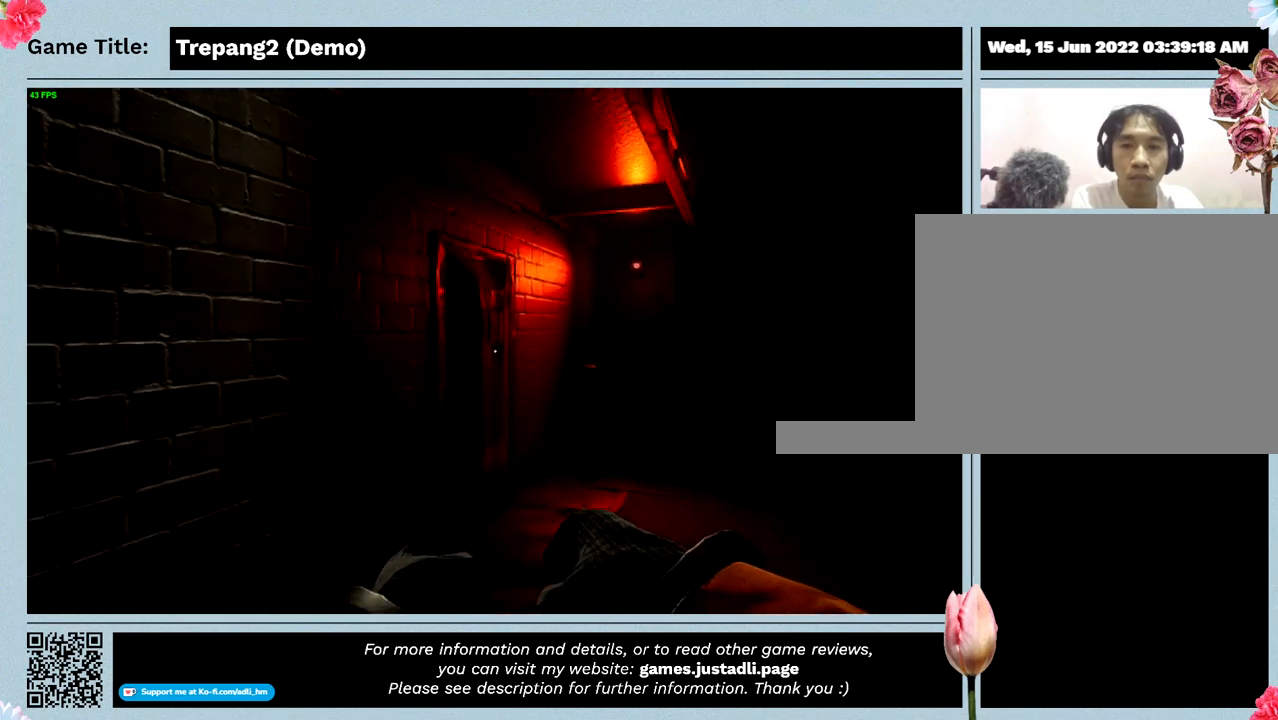
{"keys": ["shift", "w"], "events": []}
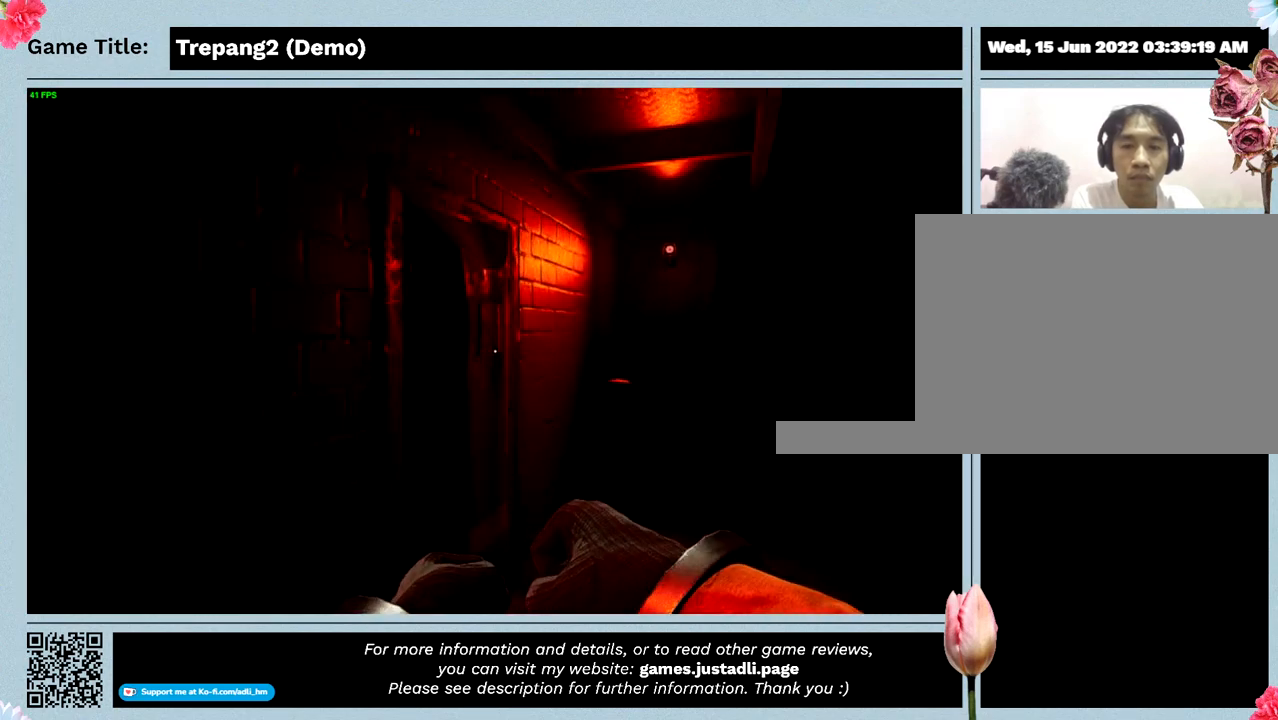
{"keys": ["shift", "w"], "events": []}
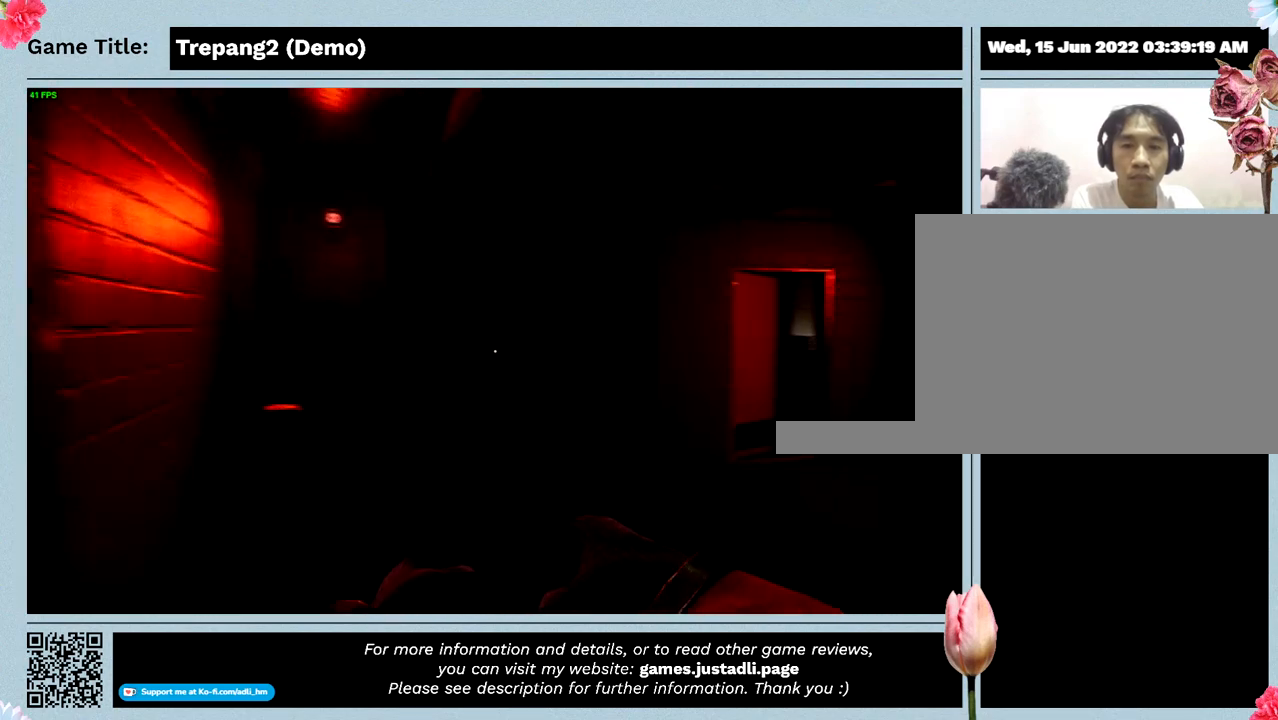
{"keys": ["shift", "w"], "events": []}
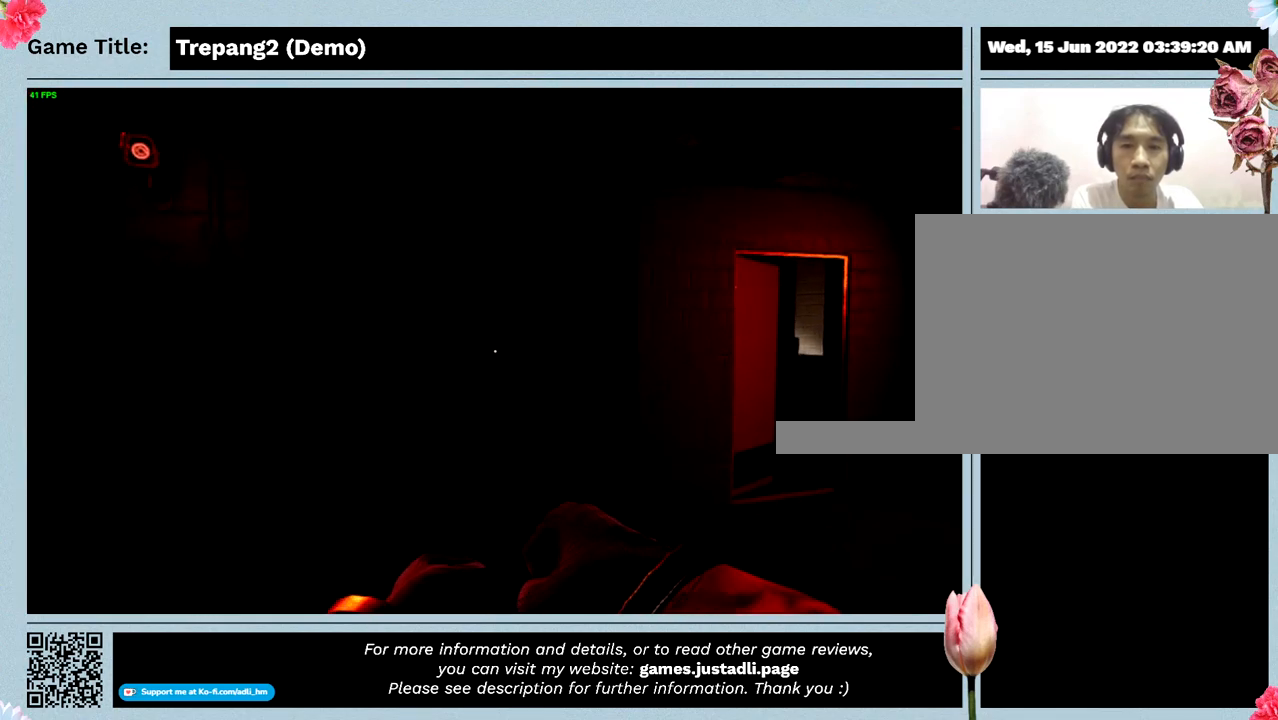
{"keys": ["shift", "w"], "events": []}
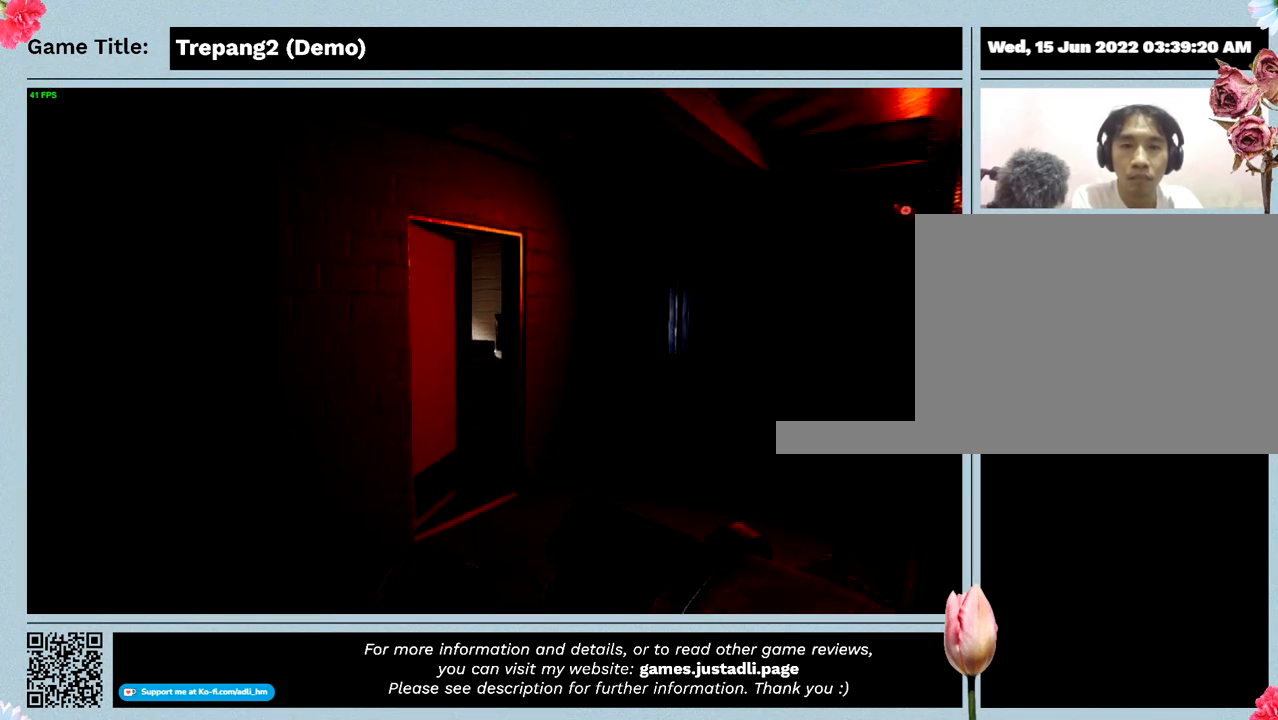
{"keys": ["shift", "w"], "events": []}
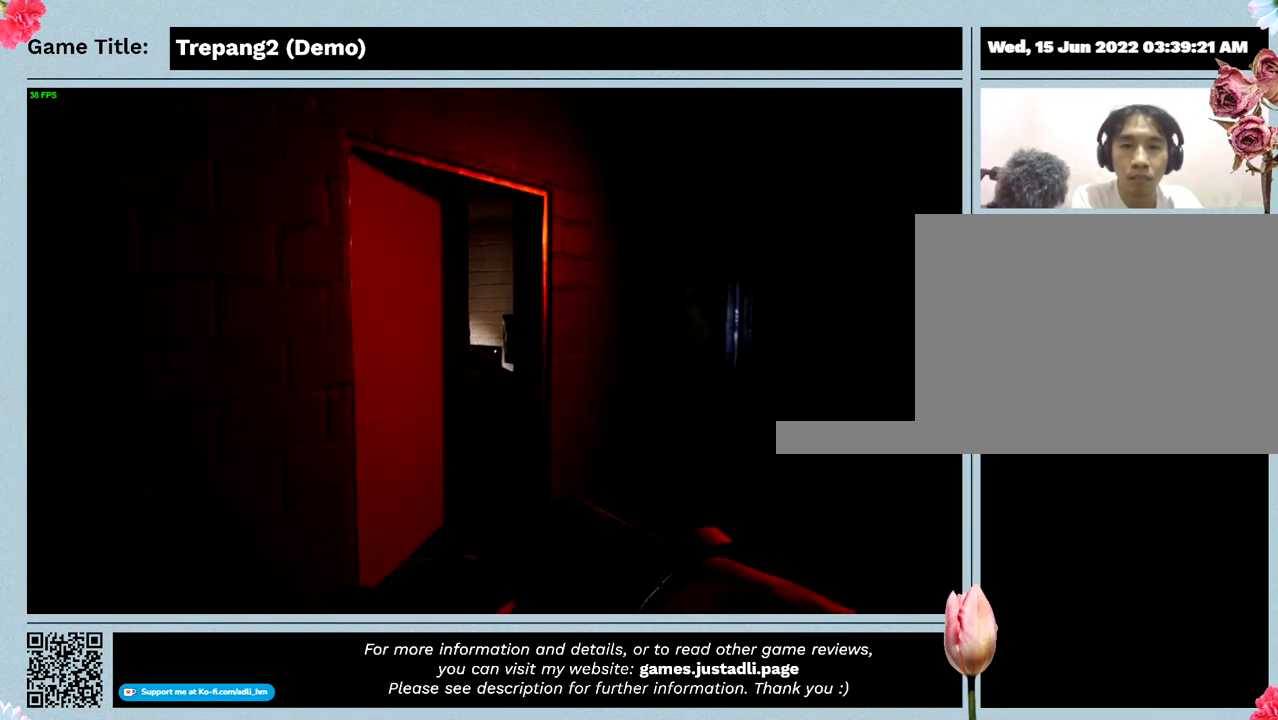
{"keys": ["w"], "events": [[433, "shift", "up"]]}
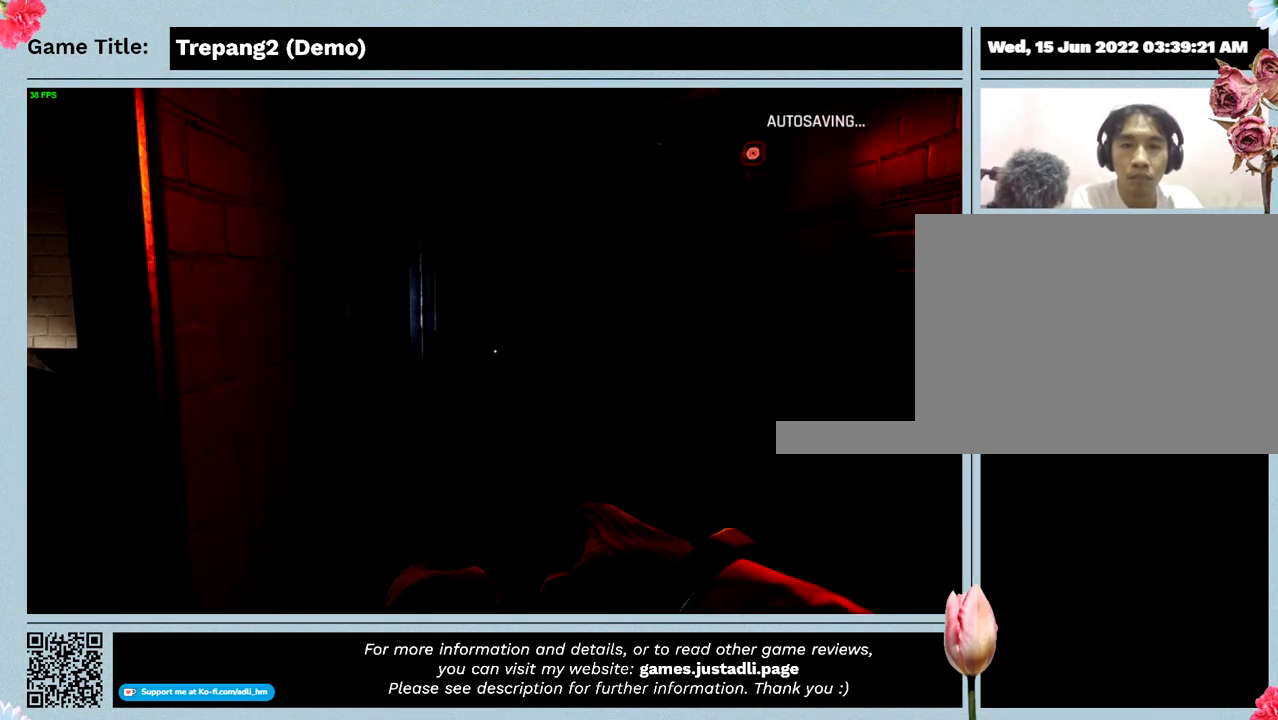
{"keys": [], "events": [[200, "w", "up"]]}
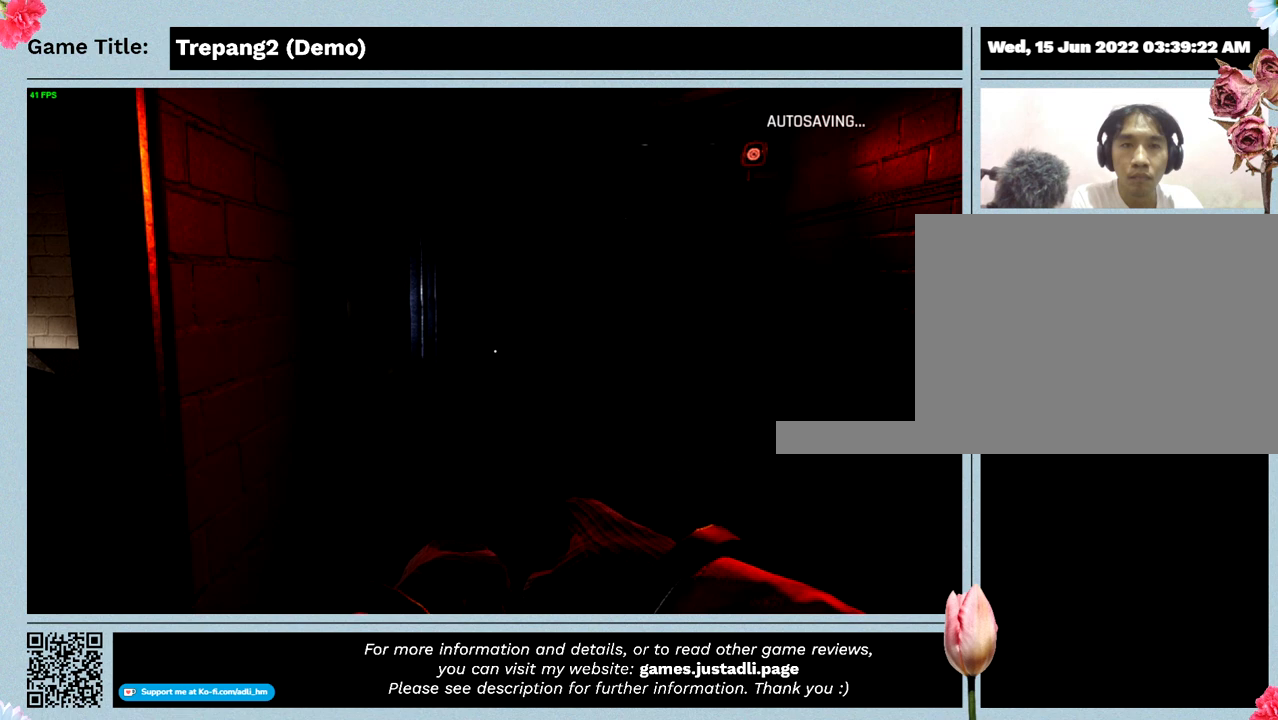
{"keys": ["w"], "events": [[467, "w", "down"]]}
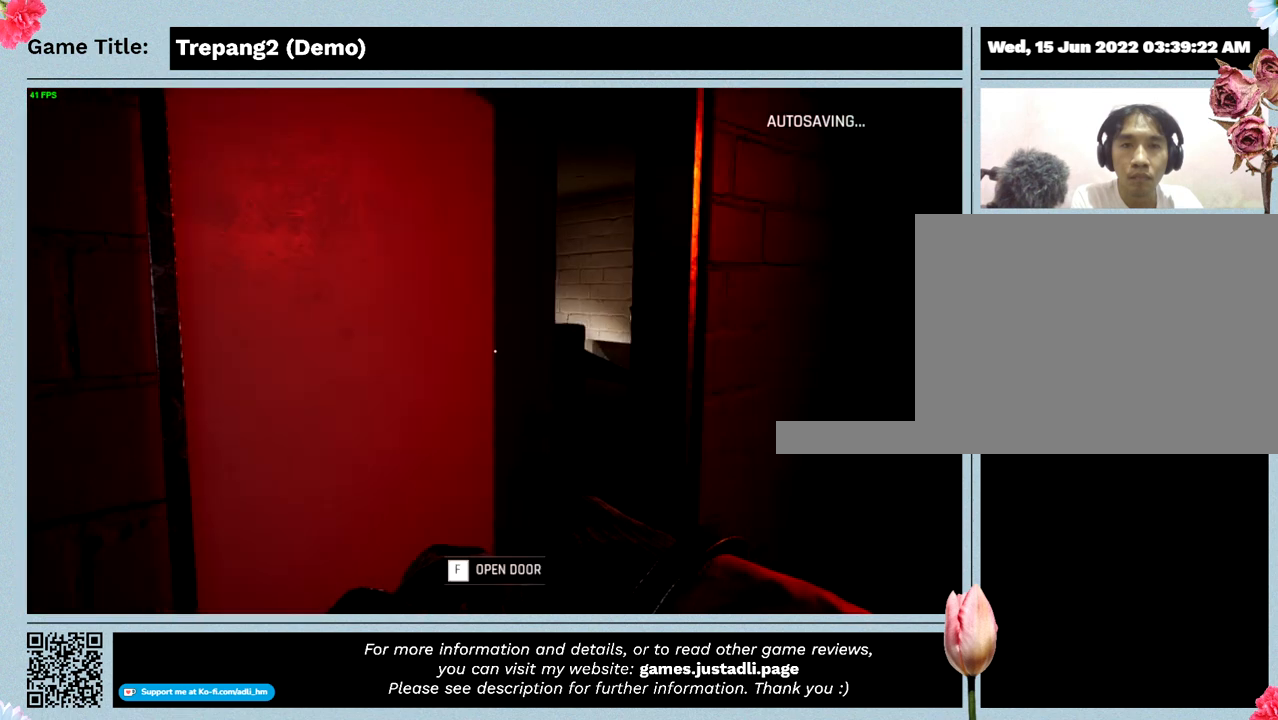
{"keys": ["w"], "events": []}
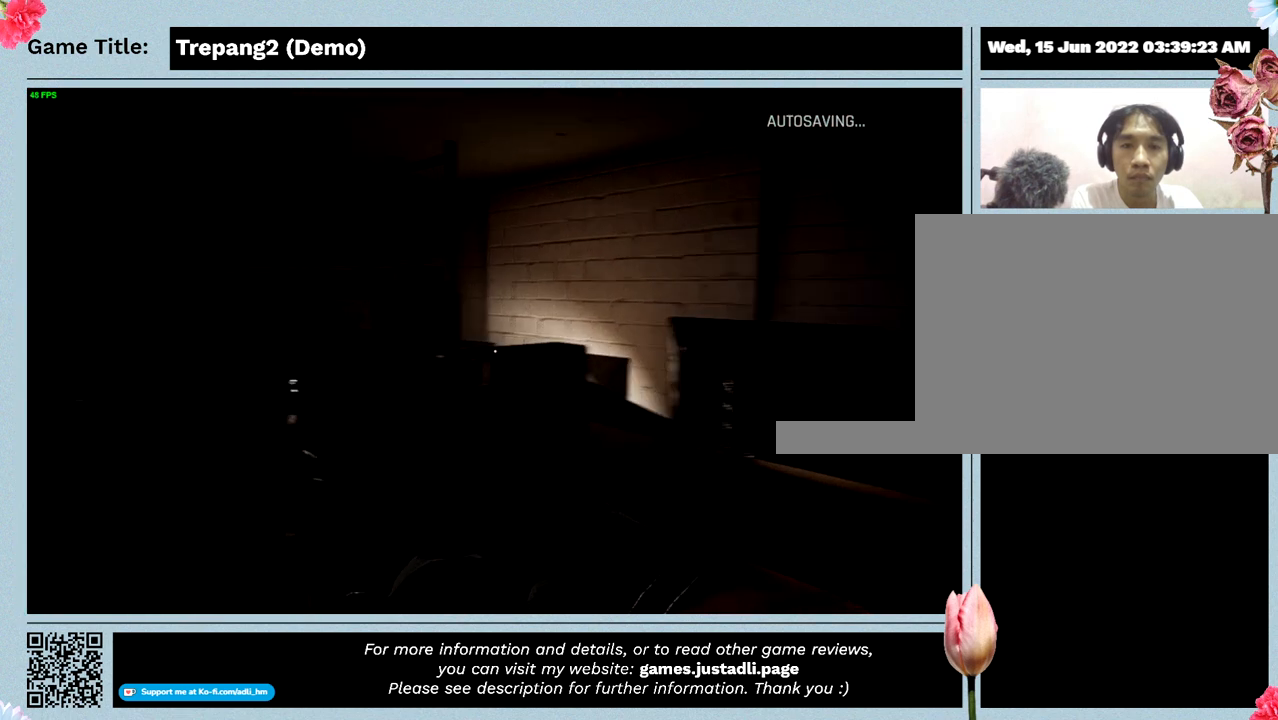
{"keys": [], "events": [[400, "w", "up"]]}
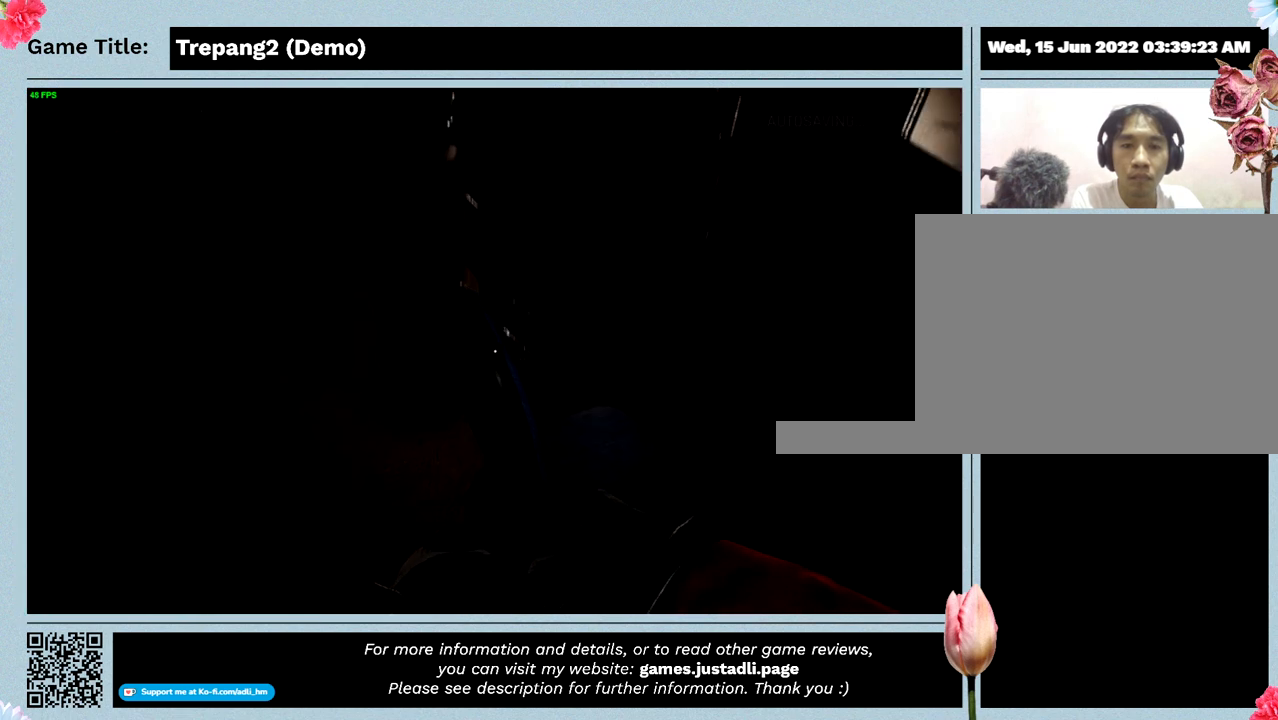
{"keys": ["s"], "events": [[200, "s", "down"]]}
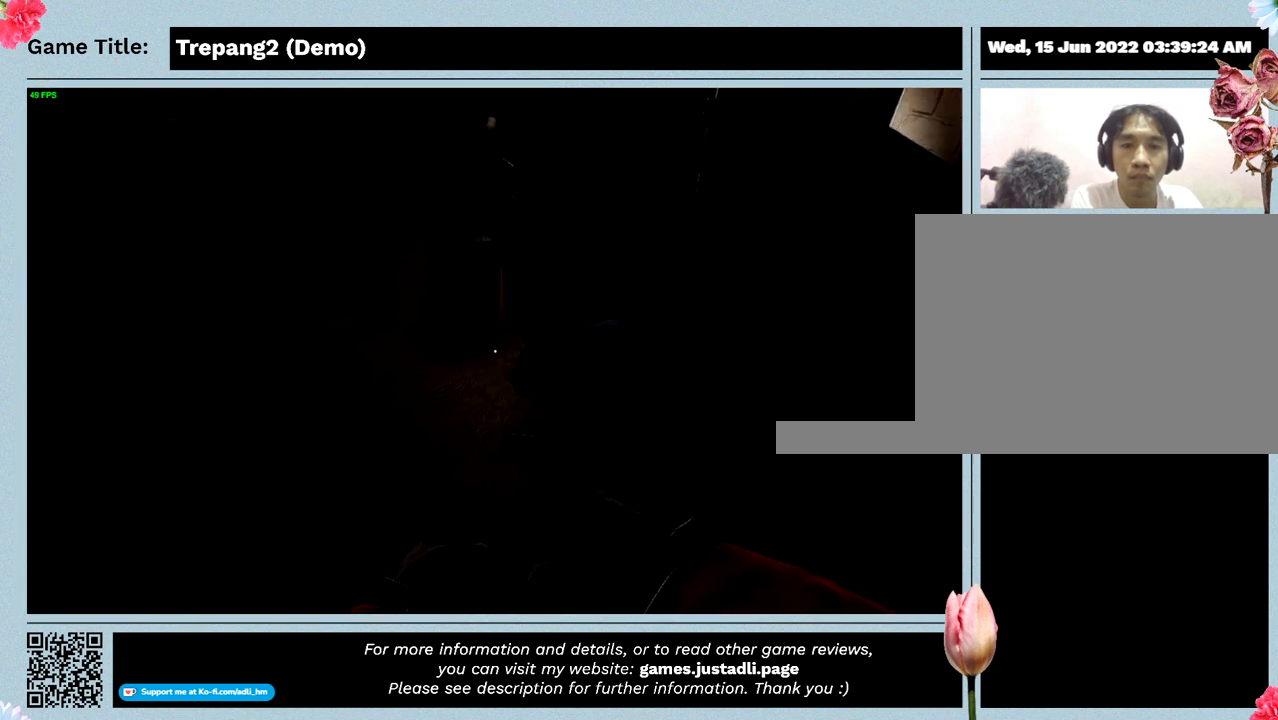
{"keys": ["s"], "events": []}